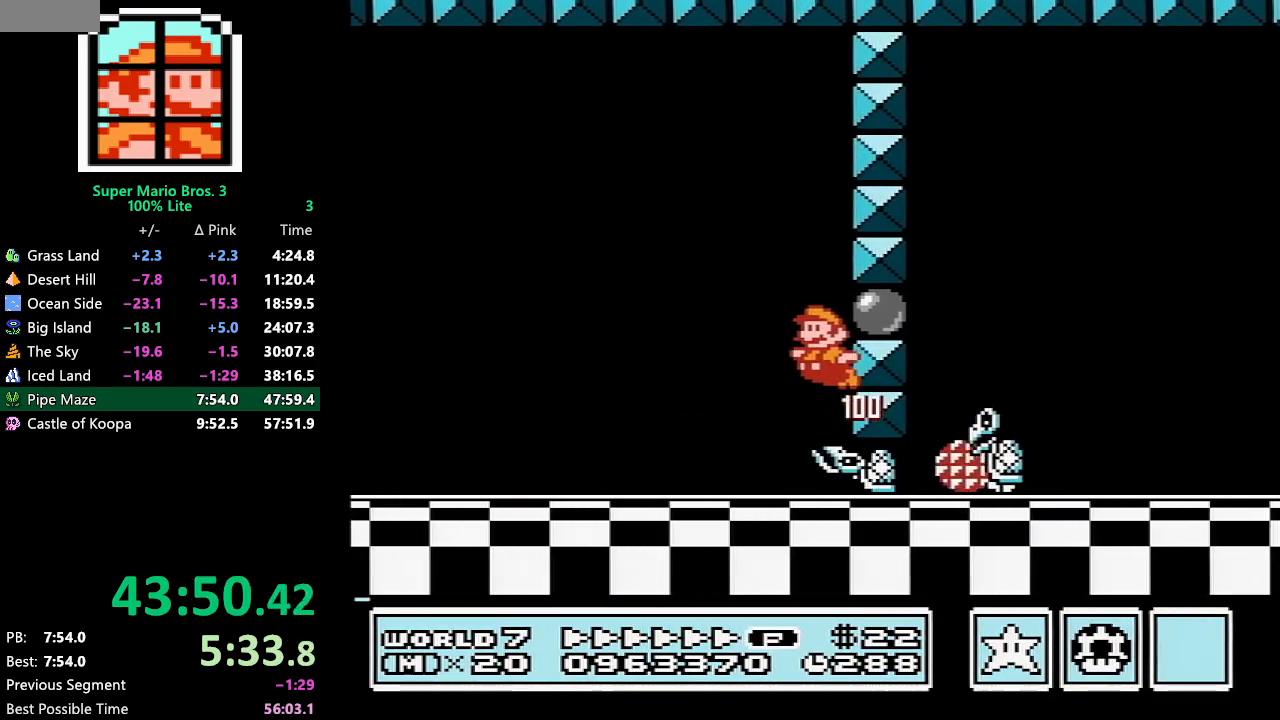
Gameplay with a controller (Nintendo layout); each line is a JSON object with the inputs held at the frame after it. "events" lists button and stick changes between this image and that frame as [ms after this image, input, new state], when the widget could be followed in between. Not read: L3 R3.
{"buttons": ["B", "DPAD_UP"], "events": [[117, "DPAD_UP", "down"], [217, "A", "up"], [250, "DPAD_UP", "up"], [500, "DPAD_LEFT", "up"], [500, "DPAD_UP", "down"]]}
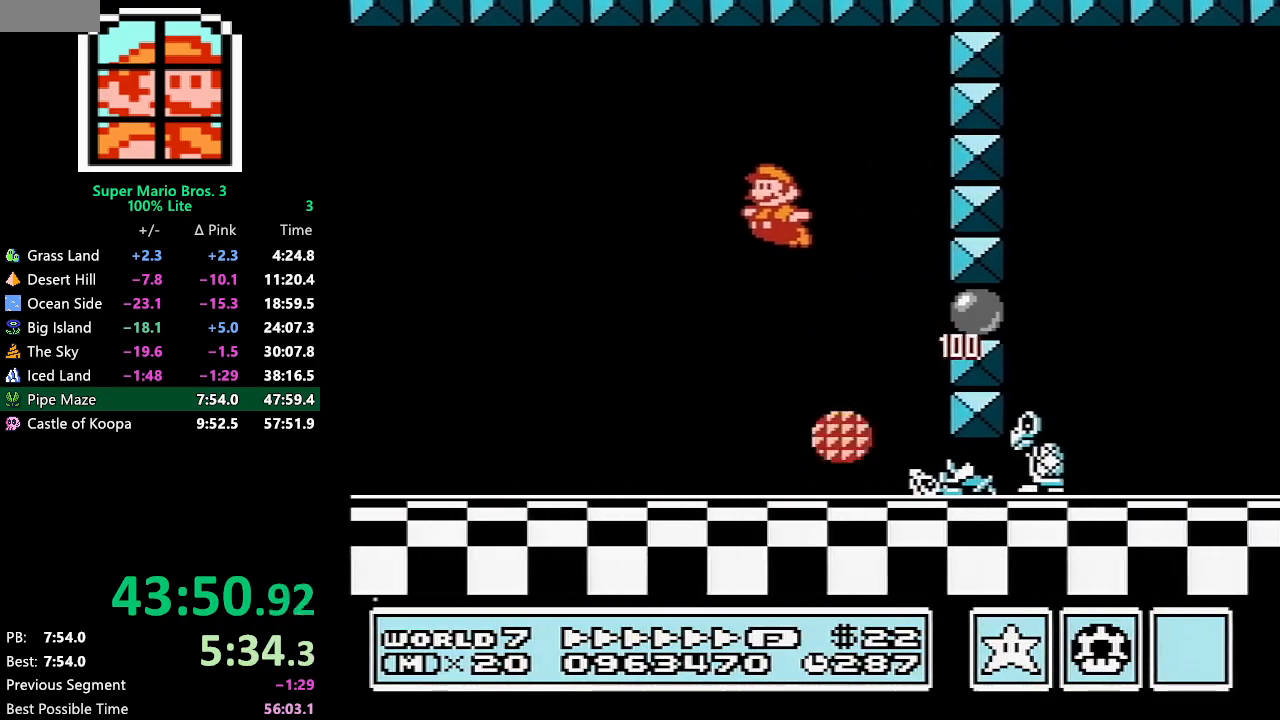
{"buttons": ["A", "B", "DPAD_RIGHT"], "events": [[33, "DPAD_UP", "up"], [67, "DPAD_RIGHT", "down"], [217, "DPAD_UP", "down"], [333, "A", "down"], [433, "DPAD_UP", "up"]]}
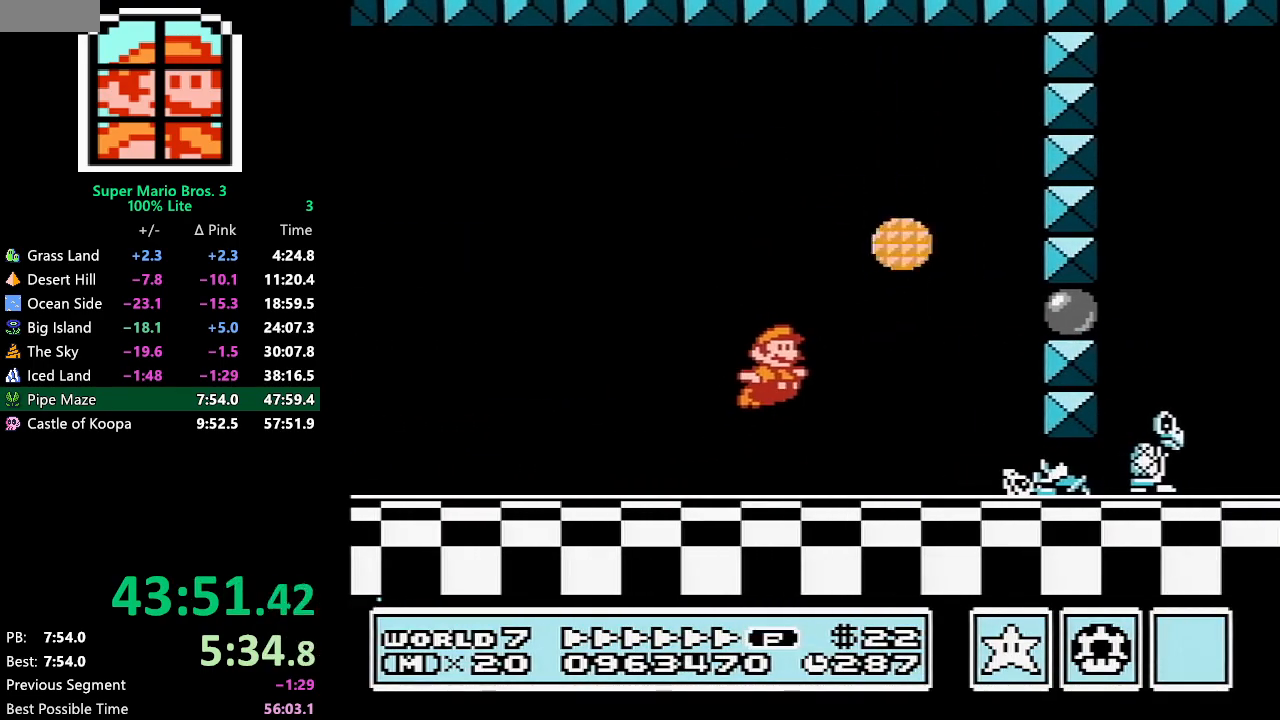
{"buttons": ["B", "DPAD_RIGHT"], "events": [[117, "A", "up"]]}
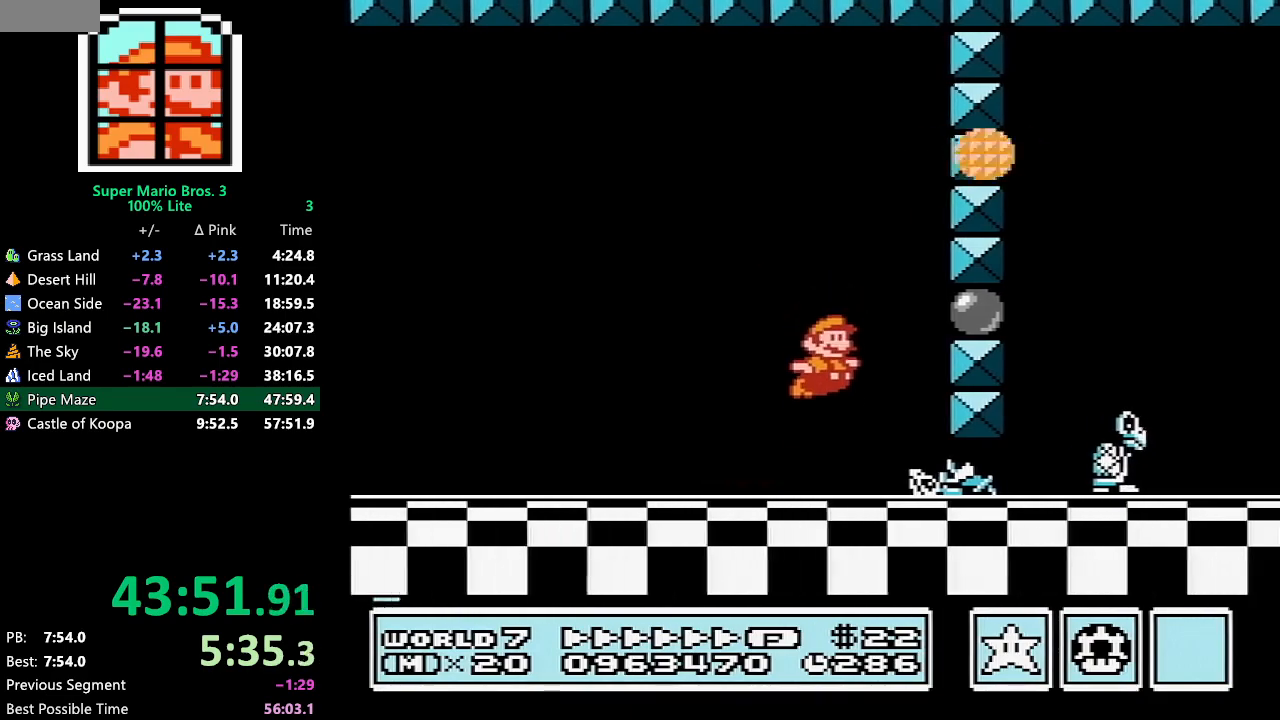
{"buttons": ["B", "DPAD_RIGHT"], "events": [[117, "DPAD_DOWN", "down"], [117, "DPAD_RIGHT", "up"], [217, "A", "down"], [250, "A", "up"], [350, "A", "down"], [400, "A", "up"], [433, "DPAD_RIGHT", "down"], [467, "DPAD_DOWN", "up"]]}
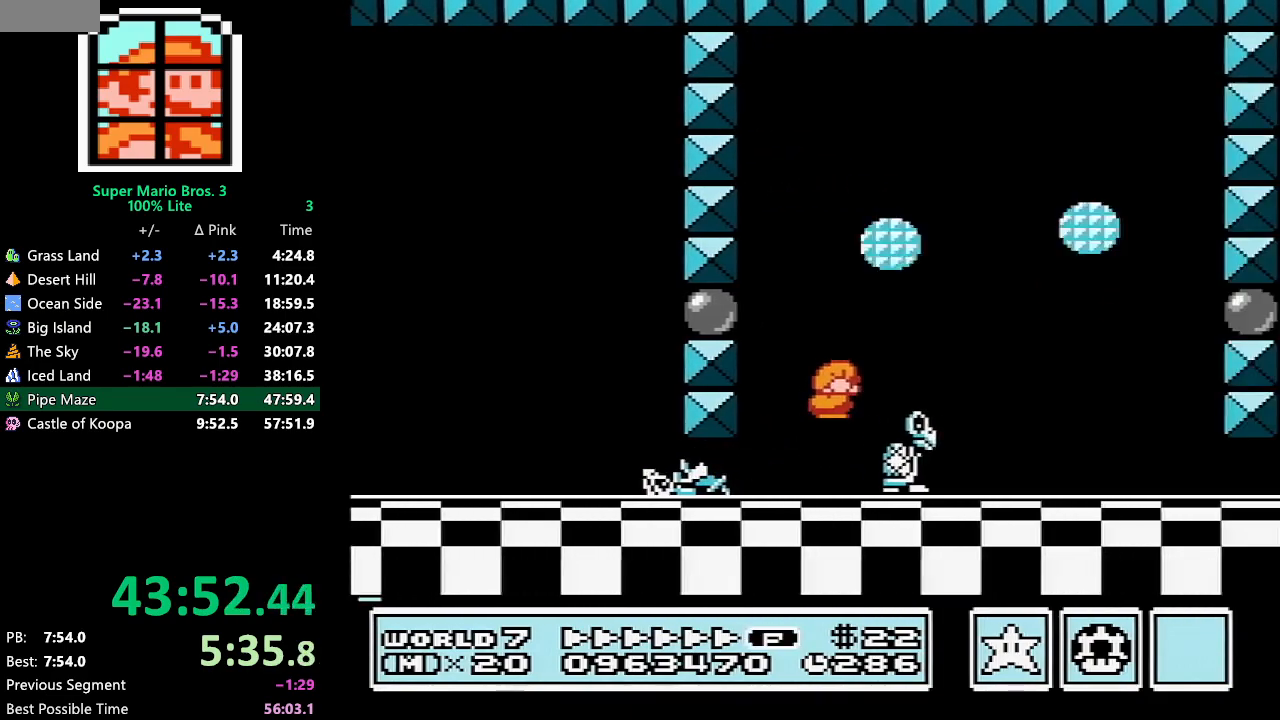
{"buttons": ["B", "DPAD_DOWN"], "events": [[467, "DPAD_DOWN", "down"], [467, "DPAD_RIGHT", "up"]]}
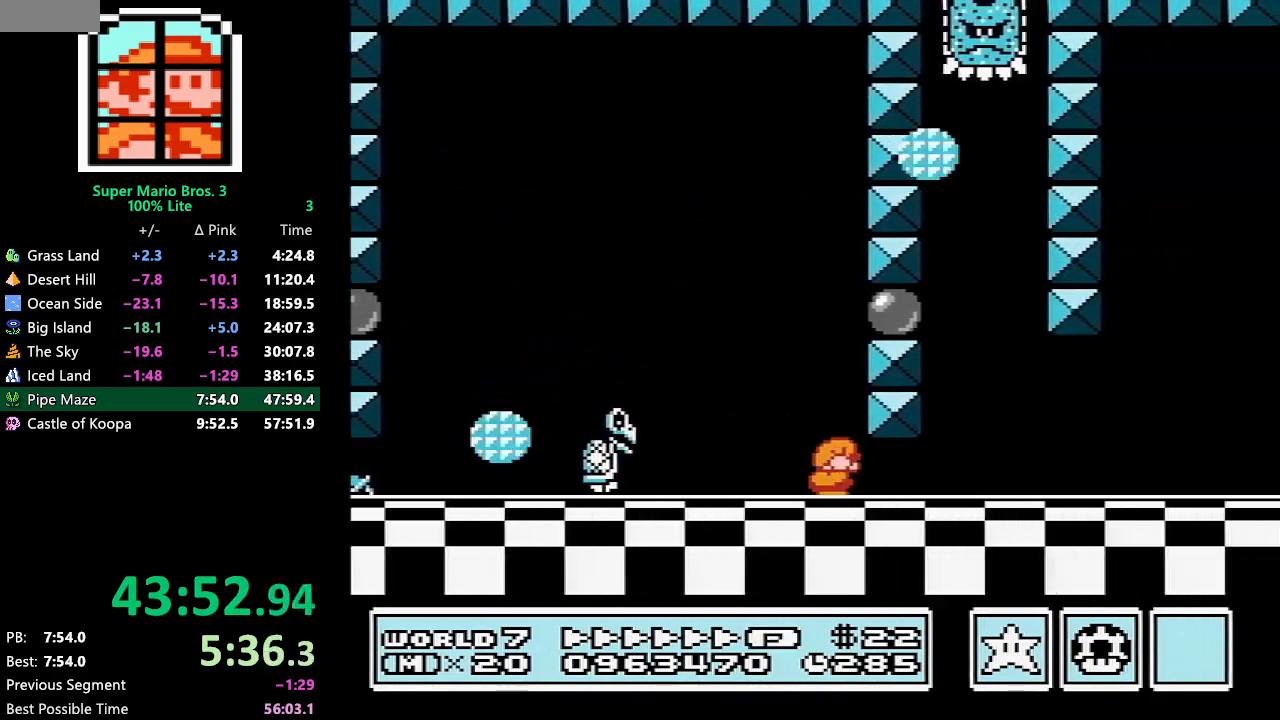
{"buttons": ["A", "B", "DPAD_RIGHT"], "events": [[67, "A", "down"], [100, "A", "up"], [150, "DPAD_RIGHT", "down"], [183, "DPAD_DOWN", "up"], [350, "A", "down"]]}
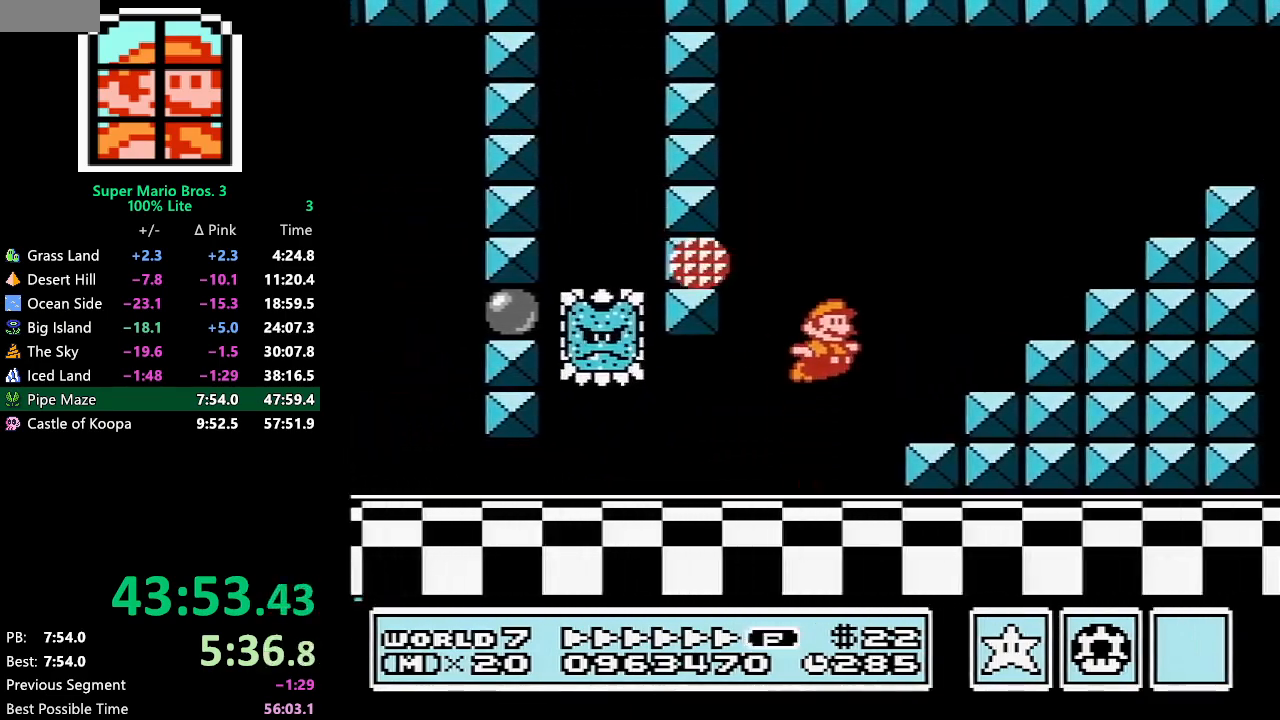
{"buttons": ["B", "DPAD_RIGHT"], "events": [[400, "A", "up"]]}
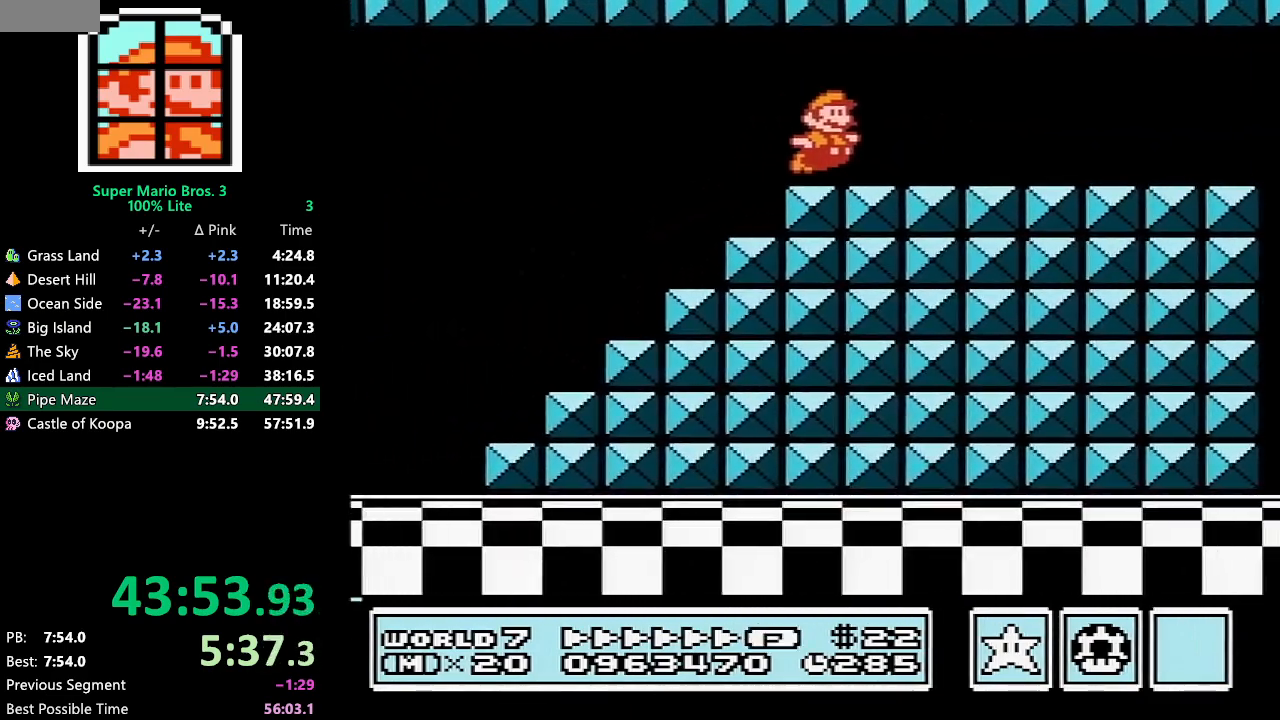
{"buttons": ["B", "DPAD_RIGHT"], "events": []}
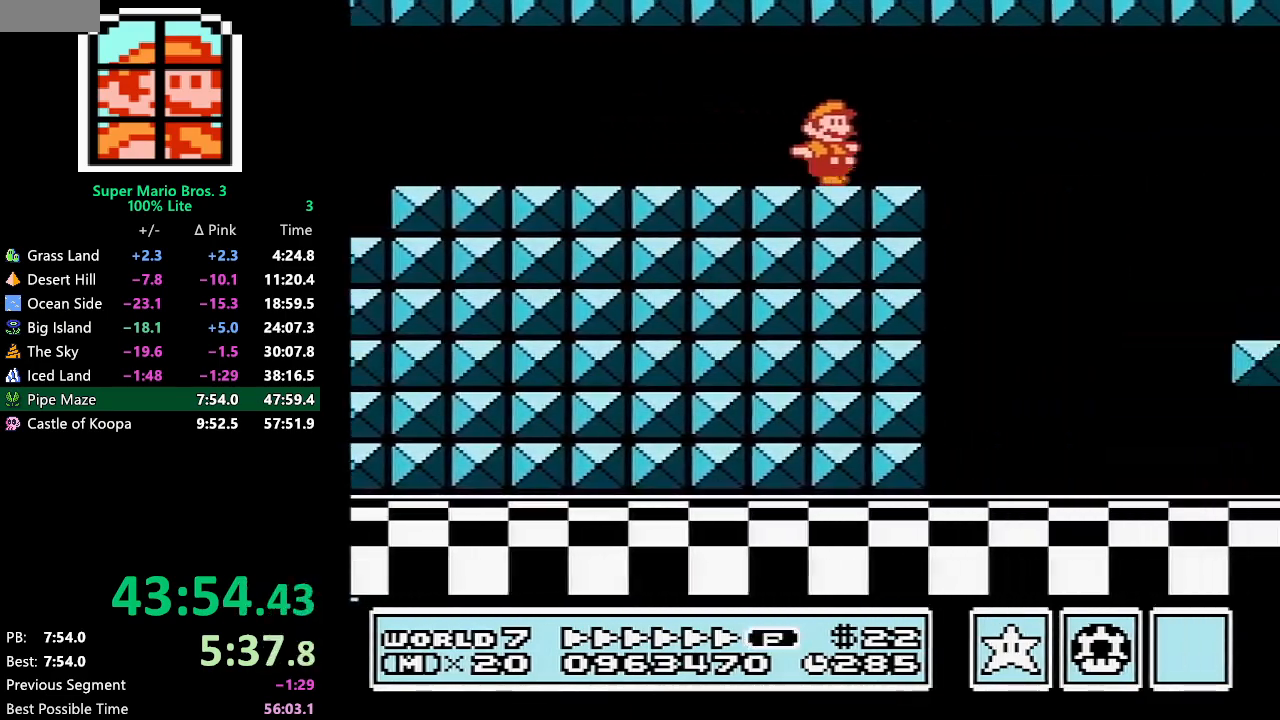
{"buttons": ["A", "B", "DPAD_RIGHT"], "events": [[67, "A", "down"], [67, "DPAD_DOWN", "down"], [67, "DPAD_RIGHT", "up"], [117, "DPAD_DOWN", "up"], [117, "DPAD_RIGHT", "down"]]}
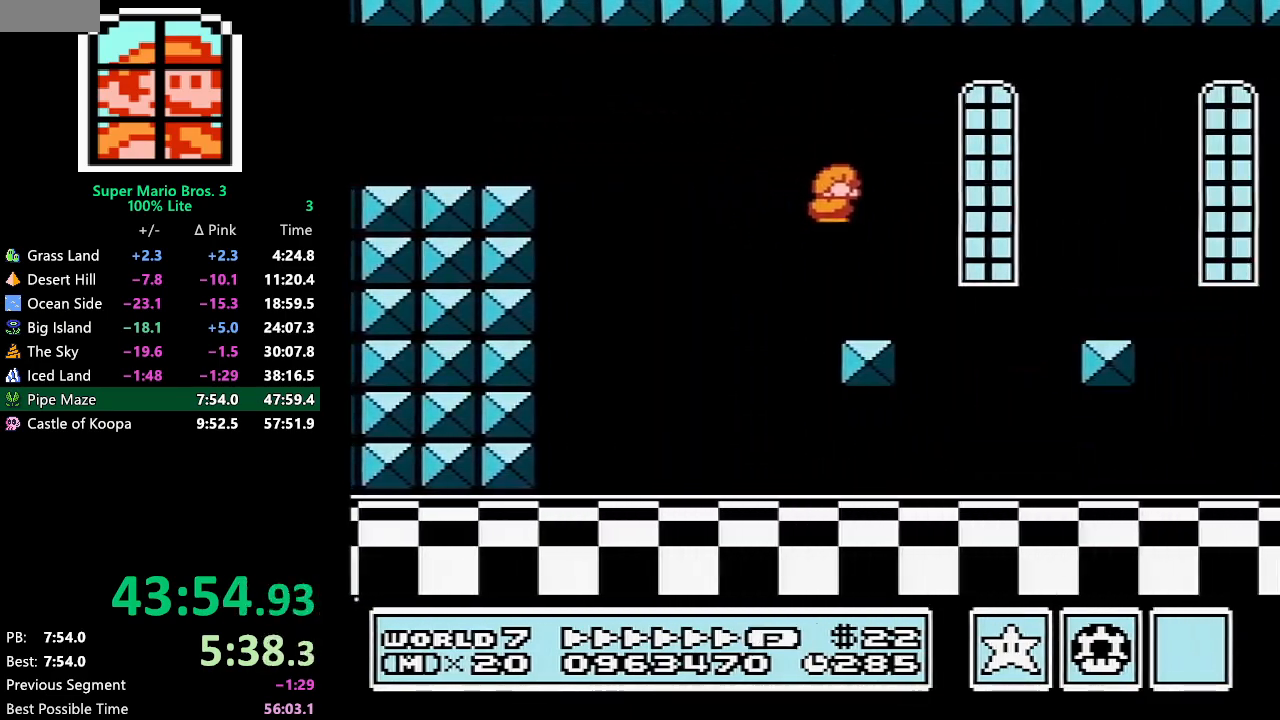
{"buttons": ["DPAD_RIGHT"], "events": [[83, "DPAD_RIGHT", "up"], [83, "DPAD_UP", "down"], [150, "DPAD_RIGHT", "down"], [150, "DPAD_UP", "up"], [183, "A", "up"], [400, "B", "up"], [433, "B", "down"], [467, "B", "up"]]}
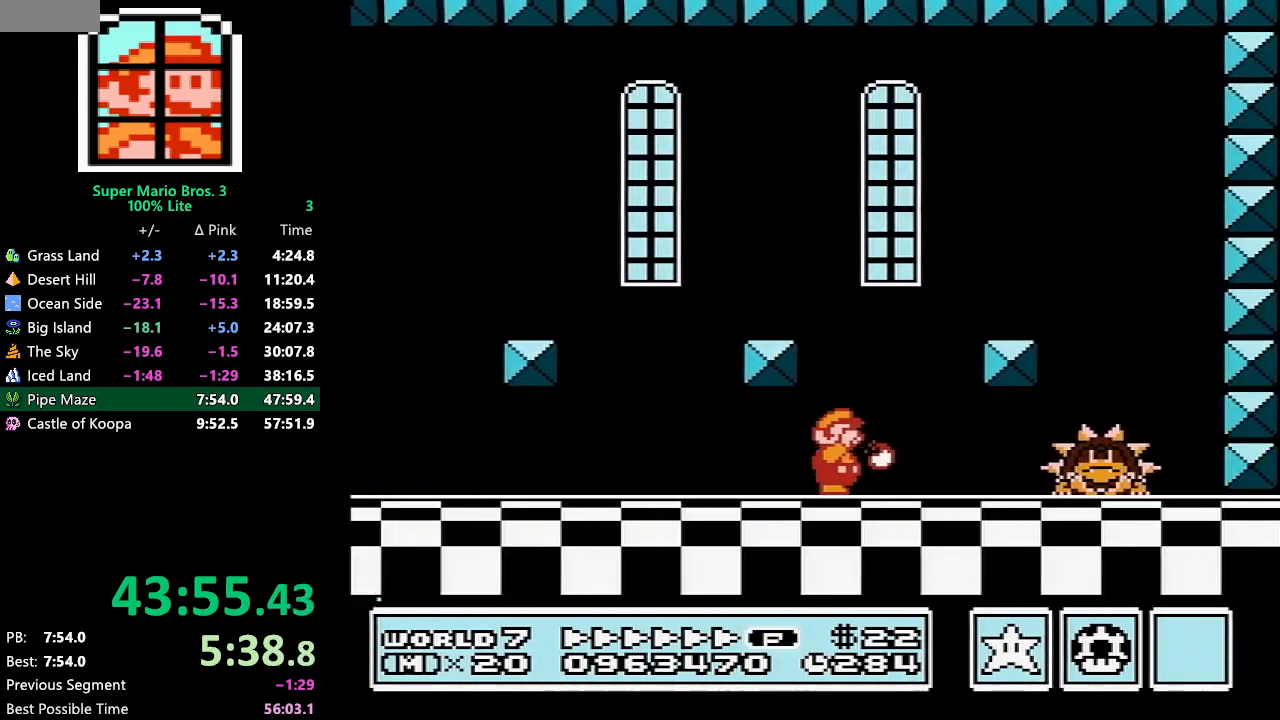
{"buttons": [], "events": [[33, "B", "down"], [83, "B", "up"], [150, "B", "down"], [183, "B", "up"], [183, "DPAD_RIGHT", "up"], [250, "B", "down"], [283, "B", "up"], [333, "B", "down"], [333, "DPAD_RIGHT", "down"], [367, "B", "up"], [400, "DPAD_RIGHT", "up"], [433, "B", "down"], [500, "B", "up"]]}
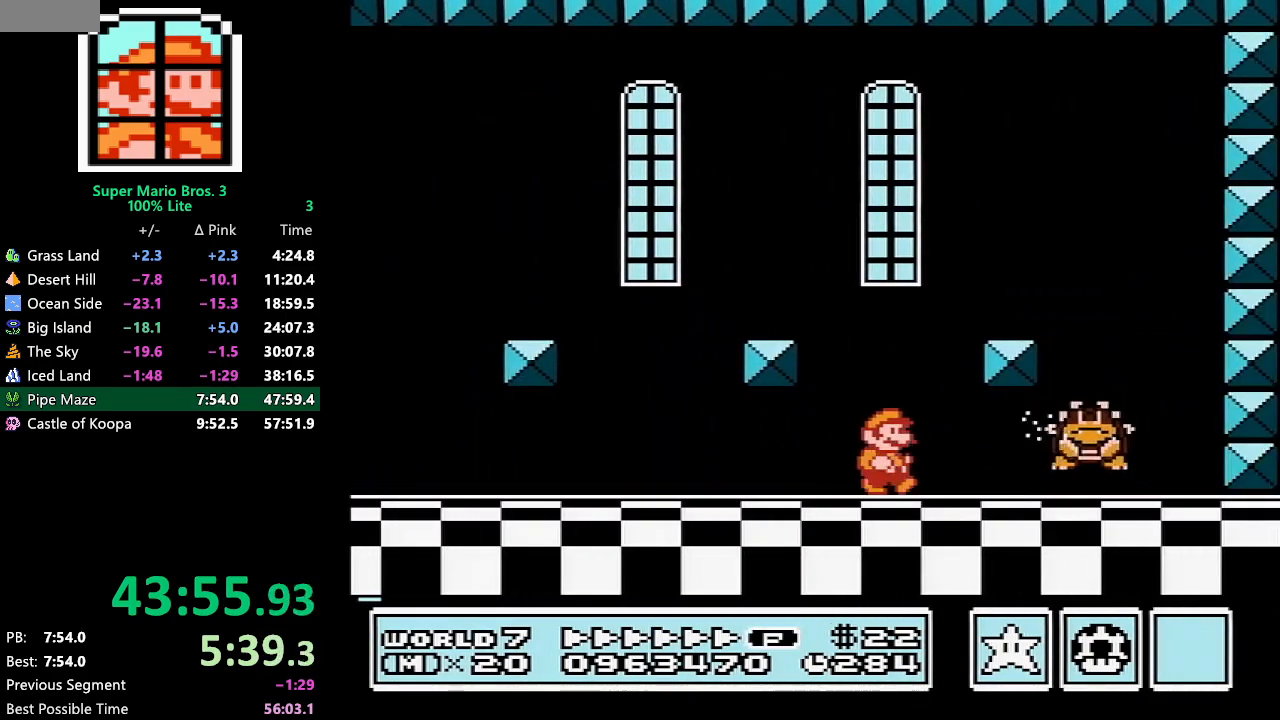
{"buttons": ["DPAD_RIGHT"], "events": [[17, "DPAD_RIGHT", "down"], [50, "B", "down"], [50, "DPAD_RIGHT", "up"], [83, "B", "up"], [150, "B", "down"], [183, "B", "up"], [250, "B", "down"], [283, "B", "up"], [317, "DPAD_RIGHT", "down"], [367, "B", "down"], [400, "B", "up"], [467, "B", "down"], [500, "B", "up"]]}
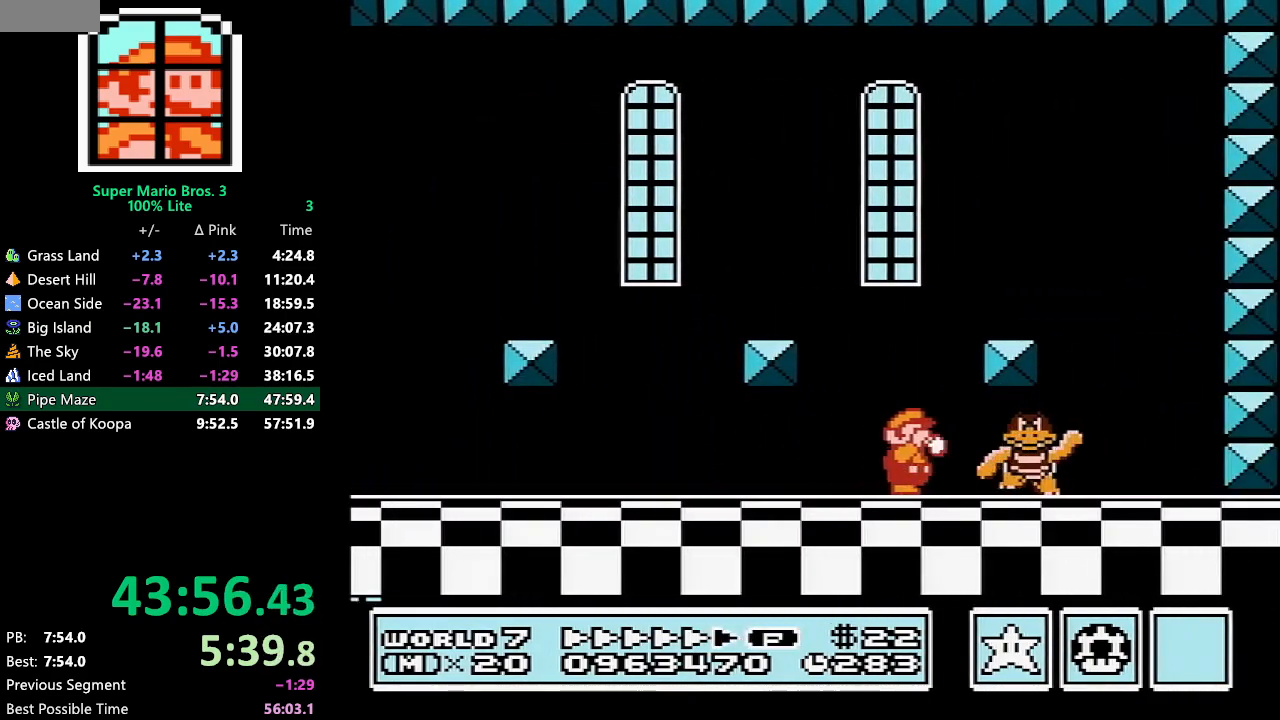
{"buttons": [], "events": [[33, "B", "down"], [200, "DPAD_RIGHT", "up"], [217, "B", "up"], [217, "DPAD_LEFT", "down"], [367, "DPAD_LEFT", "up"]]}
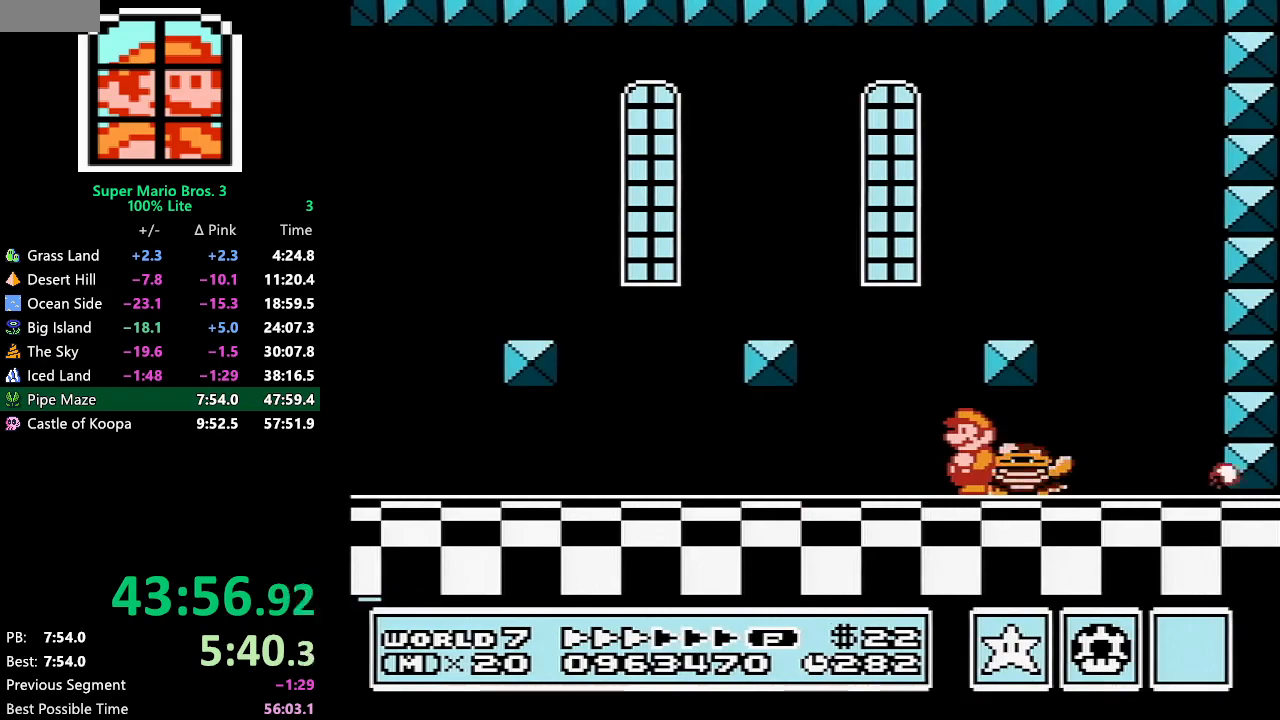
{"buttons": [], "events": []}
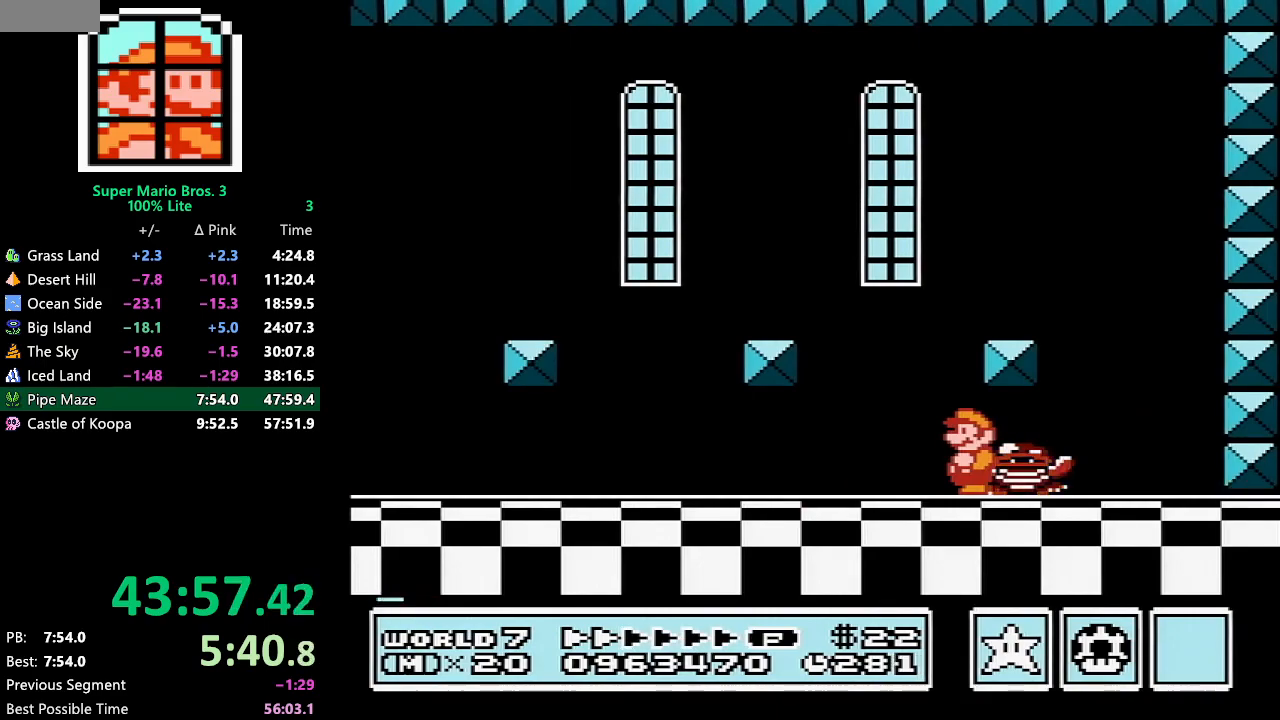
{"buttons": [], "events": []}
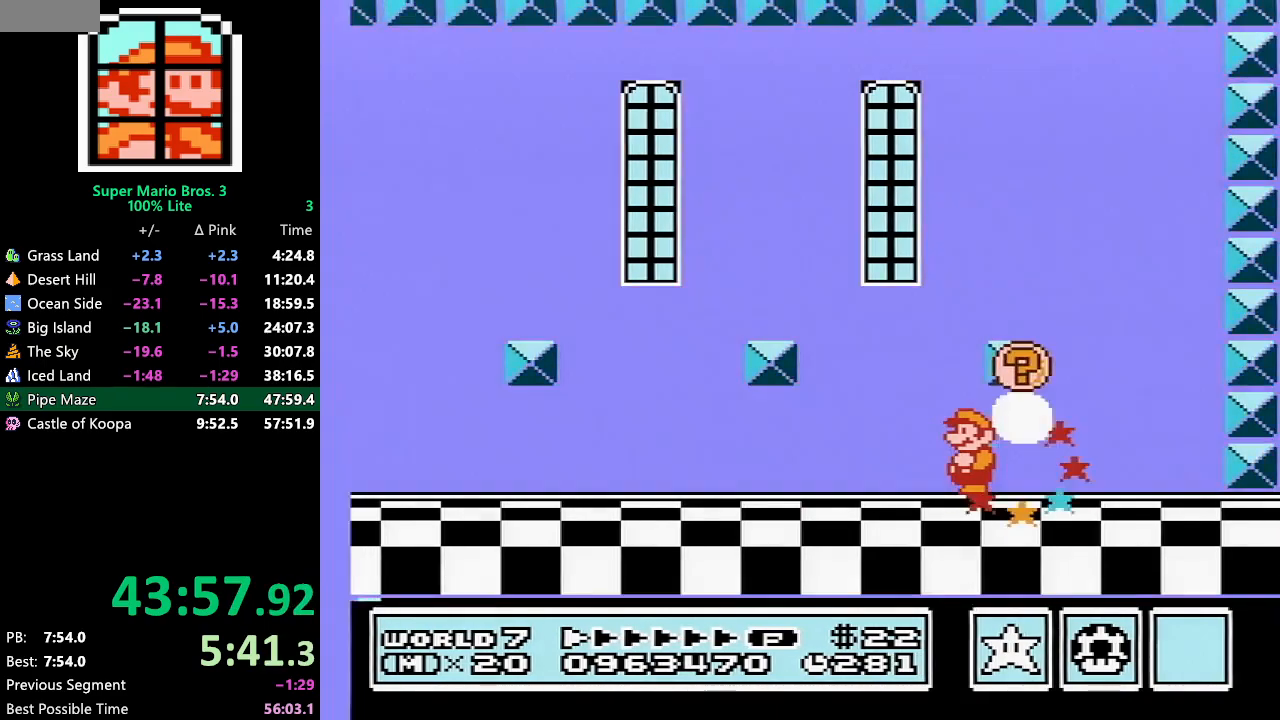
{"buttons": ["DPAD_RIGHT"], "events": [[500, "DPAD_RIGHT", "down"]]}
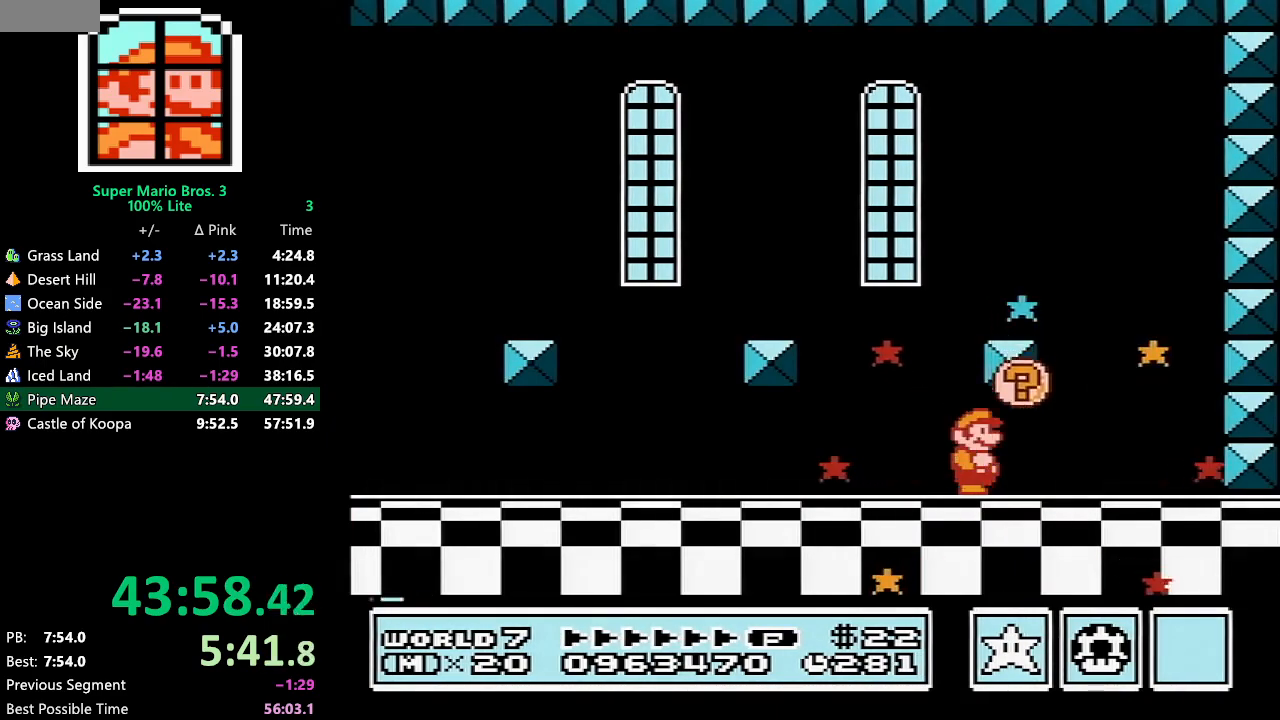
{"buttons": [], "events": [[33, "DPAD_RIGHT", "up"], [150, "DPAD_RIGHT", "down"], [183, "DPAD_RIGHT", "up"], [217, "DPAD_RIGHT", "down"], [250, "DPAD_RIGHT", "up"], [300, "DPAD_RIGHT", "down"], [333, "DPAD_RIGHT", "up"], [467, "DPAD_RIGHT", "down"], [500, "DPAD_RIGHT", "up"]]}